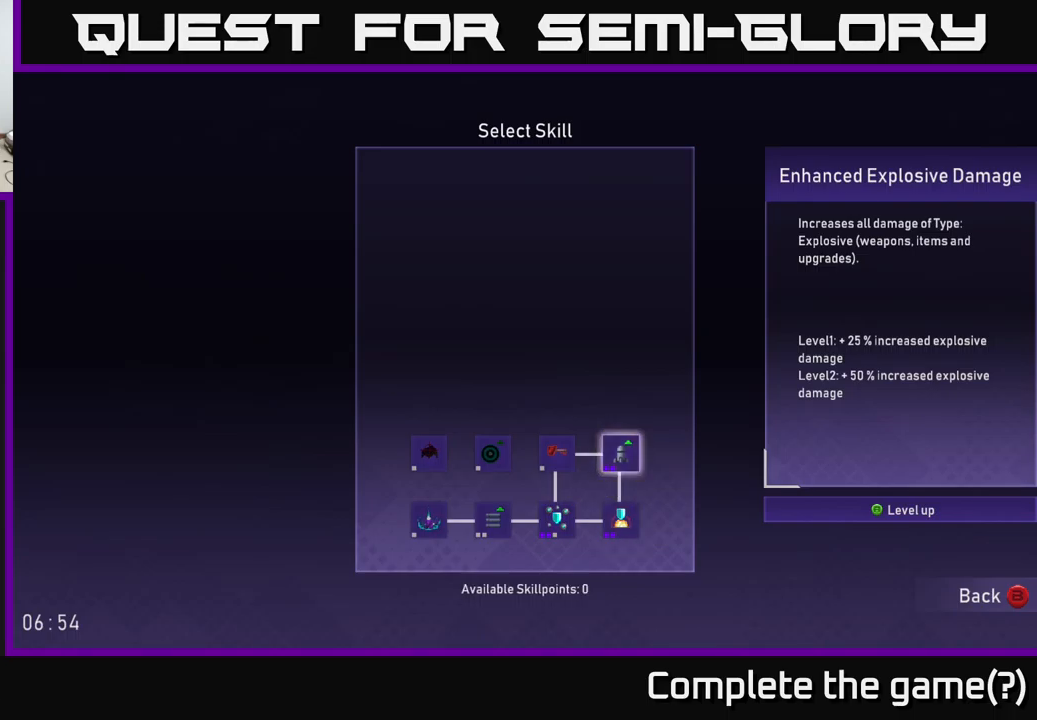
Gameplay with a controller (Xbox layout); each line is a JSON object with the inputs held at the frame after it. "events" lists button and stick changes between this image and that frame as [ms after this image, input, new state], when the widget could be followed in between.
{"buttons": [], "left_stick": "center", "right_stick": "center", "events": [[117, "left_stick", "left"], [300, "left_stick", "center"]]}
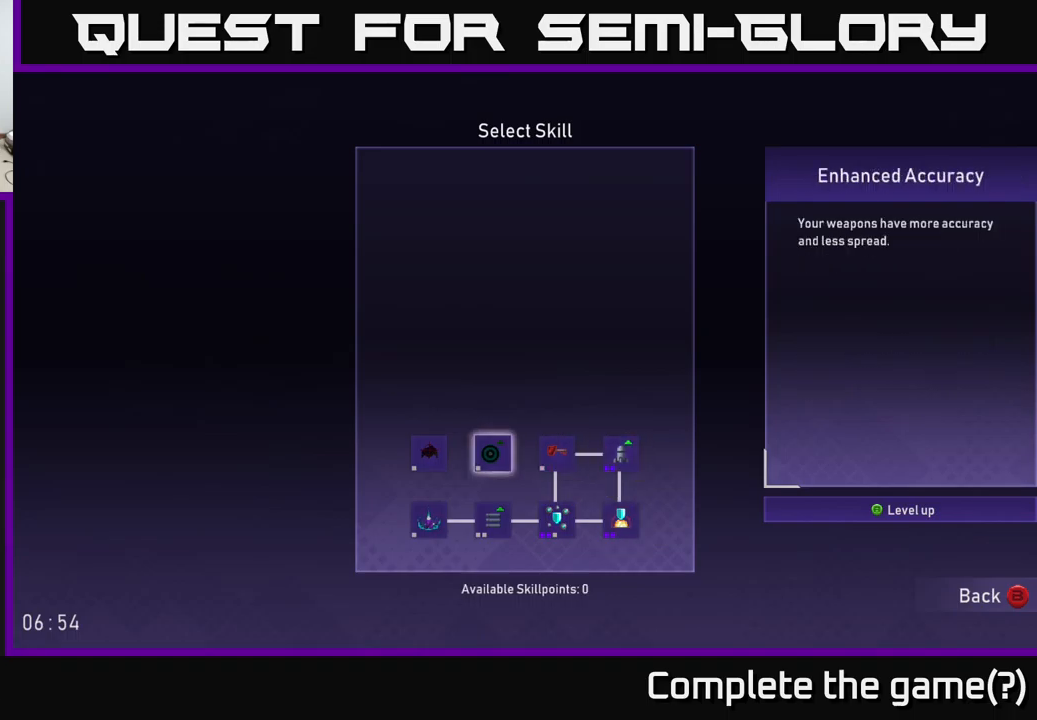
{"buttons": [], "left_stick": "left", "right_stick": "center", "events": [[167, "B", "down"], [283, "B", "up"], [433, "left_stick", "left"]]}
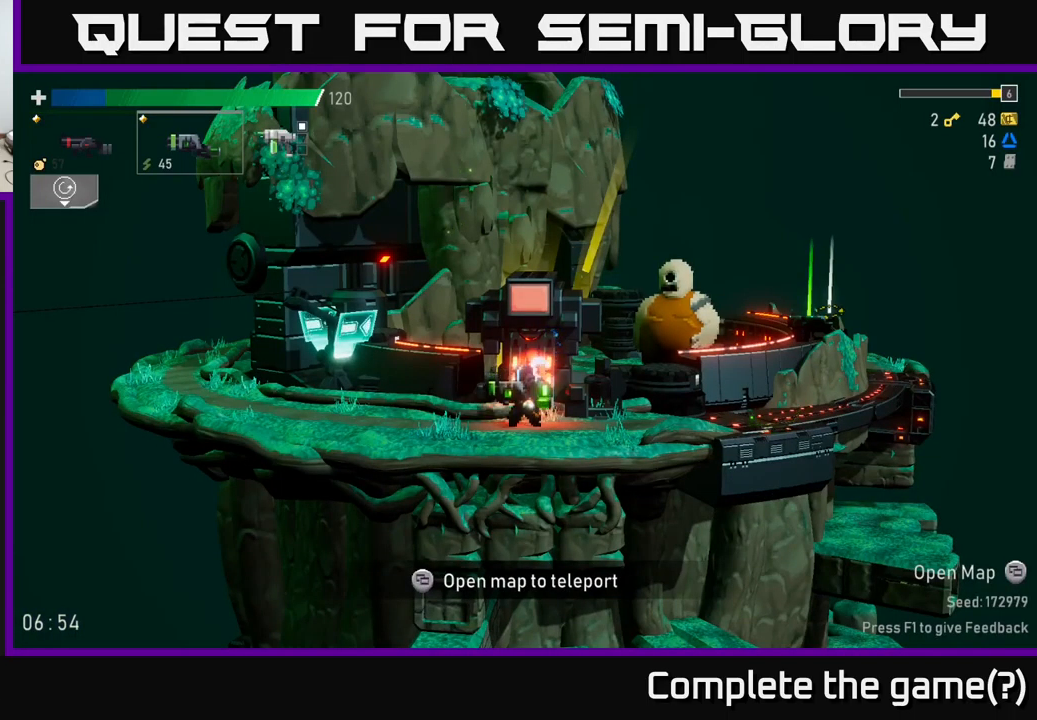
{"buttons": [], "left_stick": "left", "right_stick": "center", "events": []}
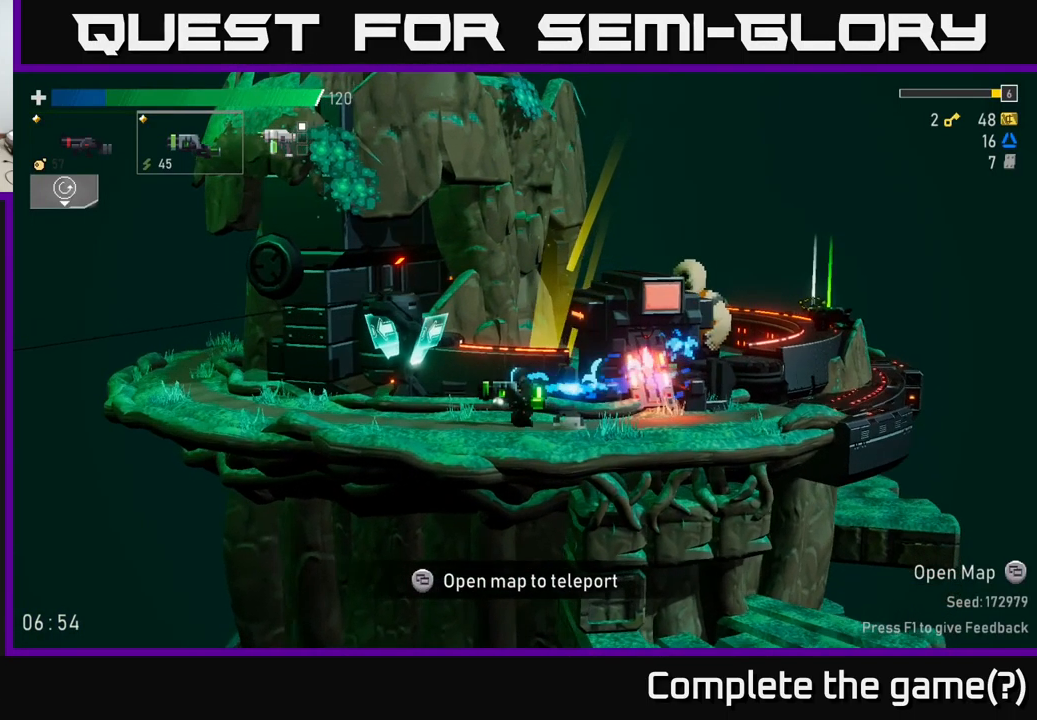
{"buttons": [], "left_stick": "left", "right_stick": "center", "events": [[100, "L2", "down"], [183, "L2", "up"]]}
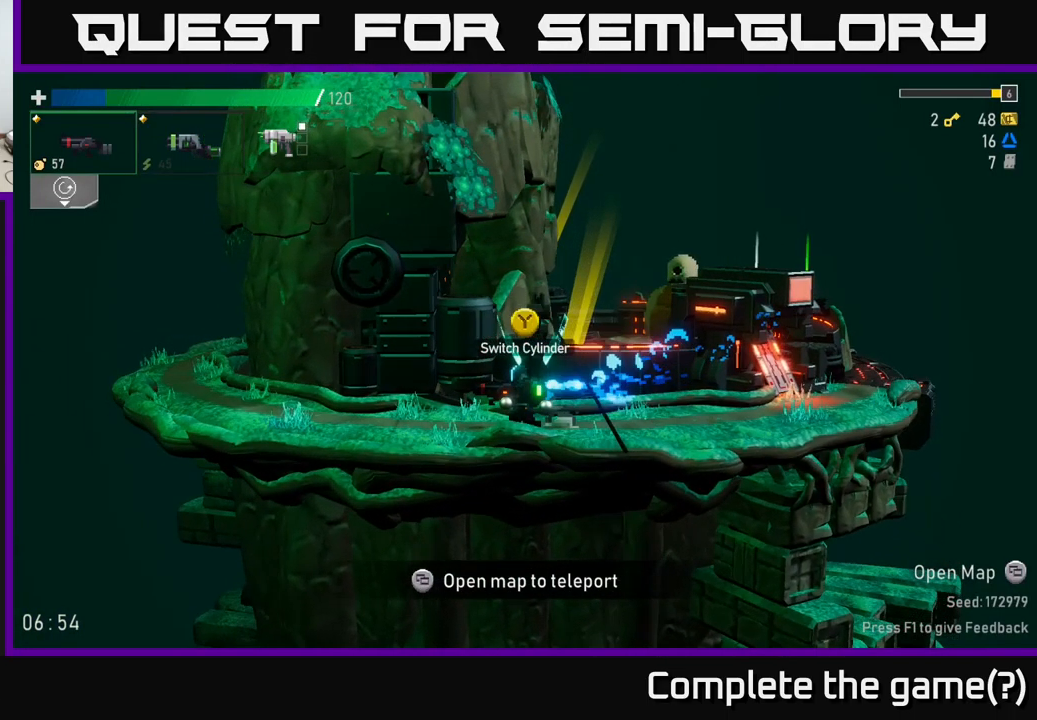
{"buttons": [], "left_stick": "right", "right_stick": "center", "events": [[383, "left_stick", "right"]]}
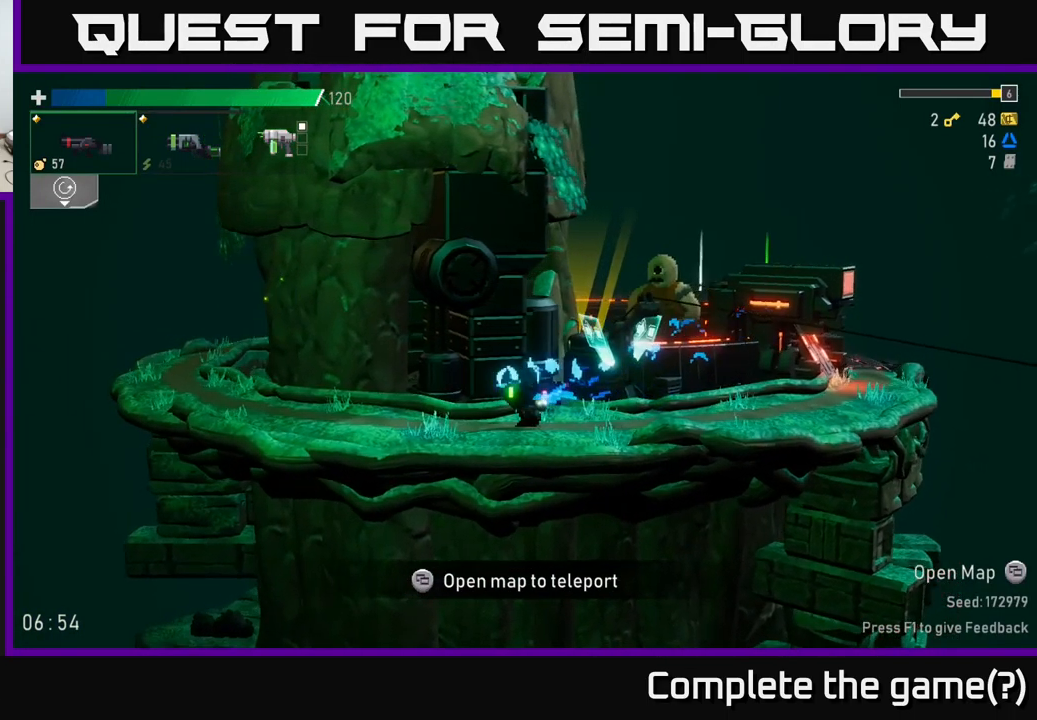
{"buttons": [], "left_stick": "center", "right_stick": "center", "events": [[317, "left_stick", "center"]]}
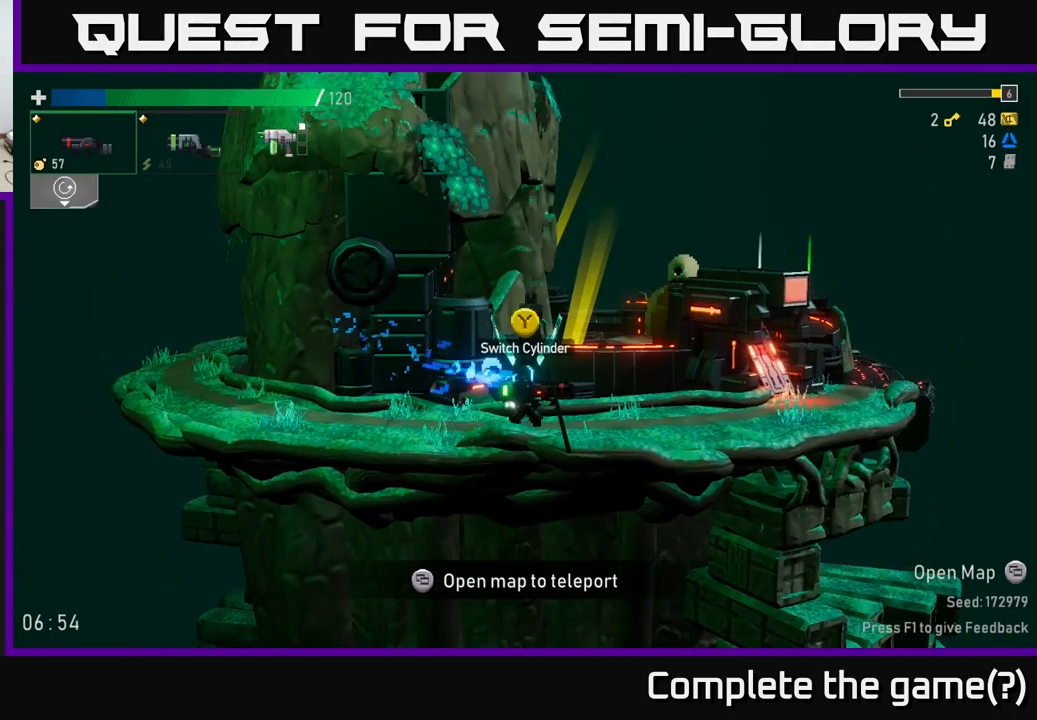
{"buttons": [], "left_stick": "center", "right_stick": "center", "events": [[183, "SELECT", "down"], [333, "SELECT", "up"]]}
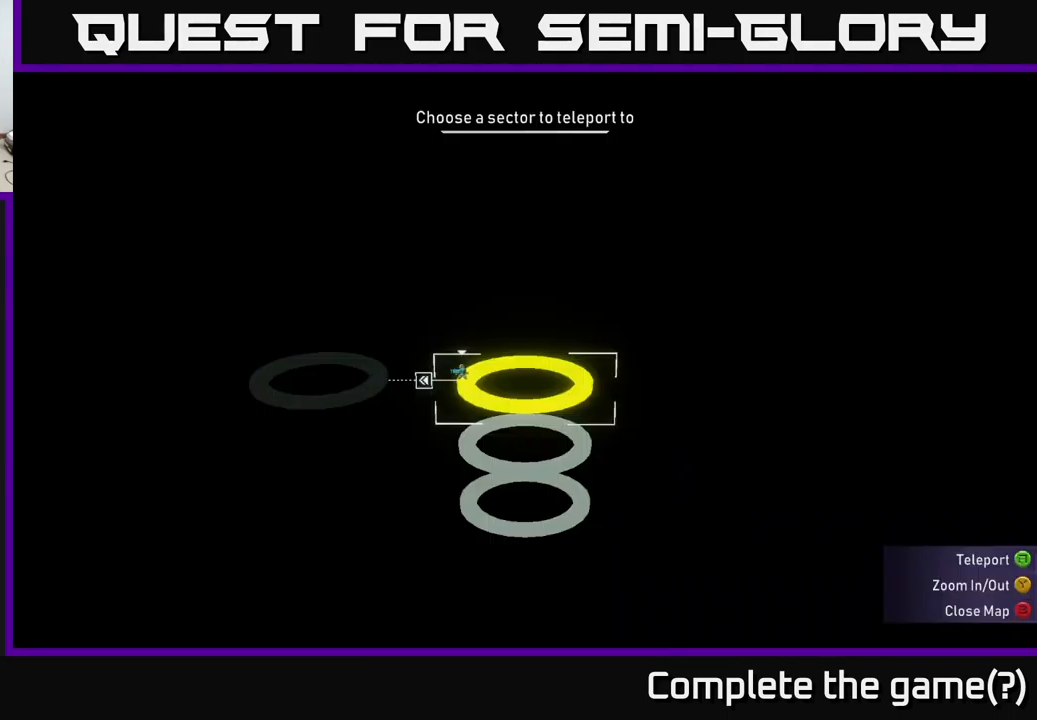
{"buttons": [], "left_stick": "center", "right_stick": "center", "events": [[317, "SELECT", "down"], [400, "SELECT", "up"], [434, "Y", "down"], [500, "Y", "up"]]}
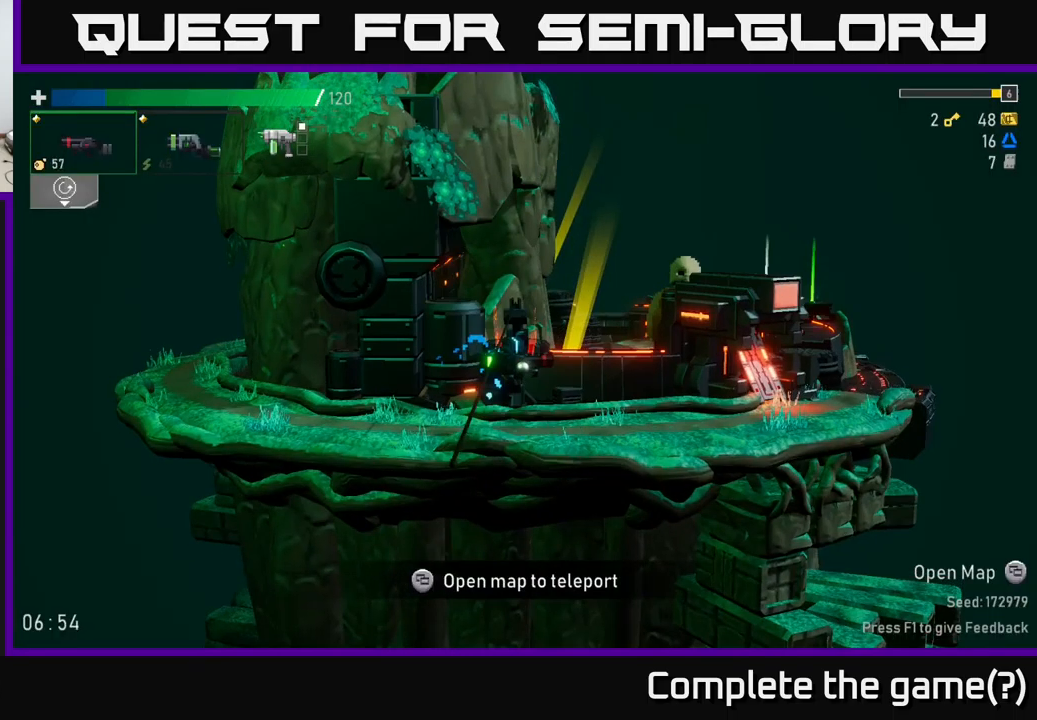
{"buttons": [], "left_stick": "center", "right_stick": "center", "events": []}
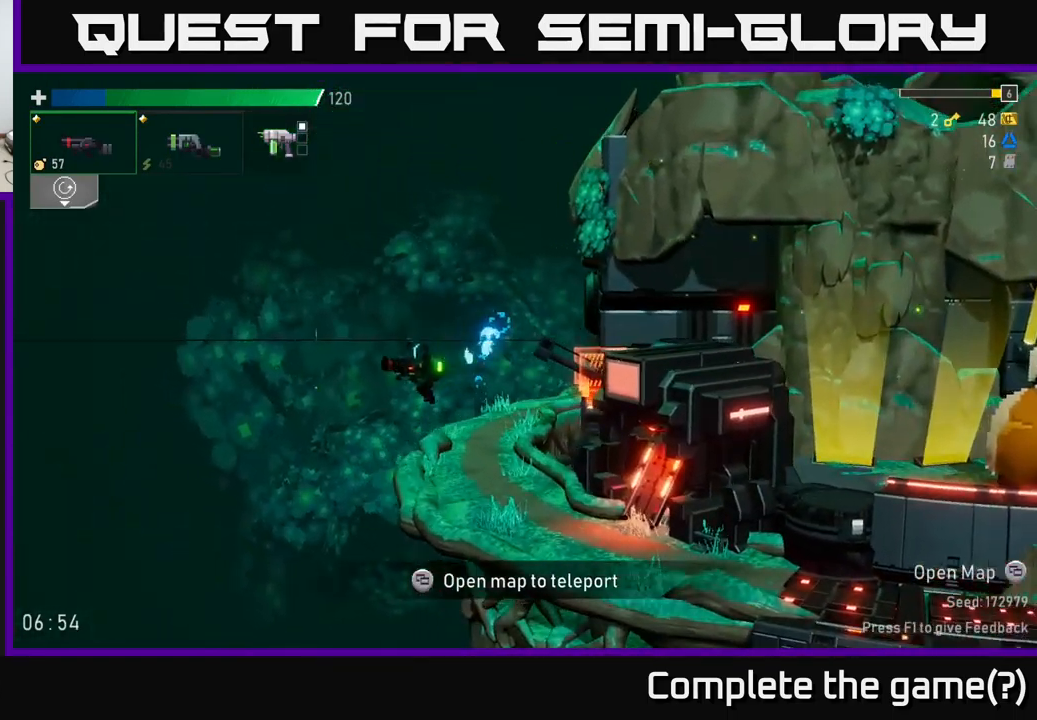
{"buttons": [], "left_stick": "left", "right_stick": "center", "events": [[417, "left_stick", "left"]]}
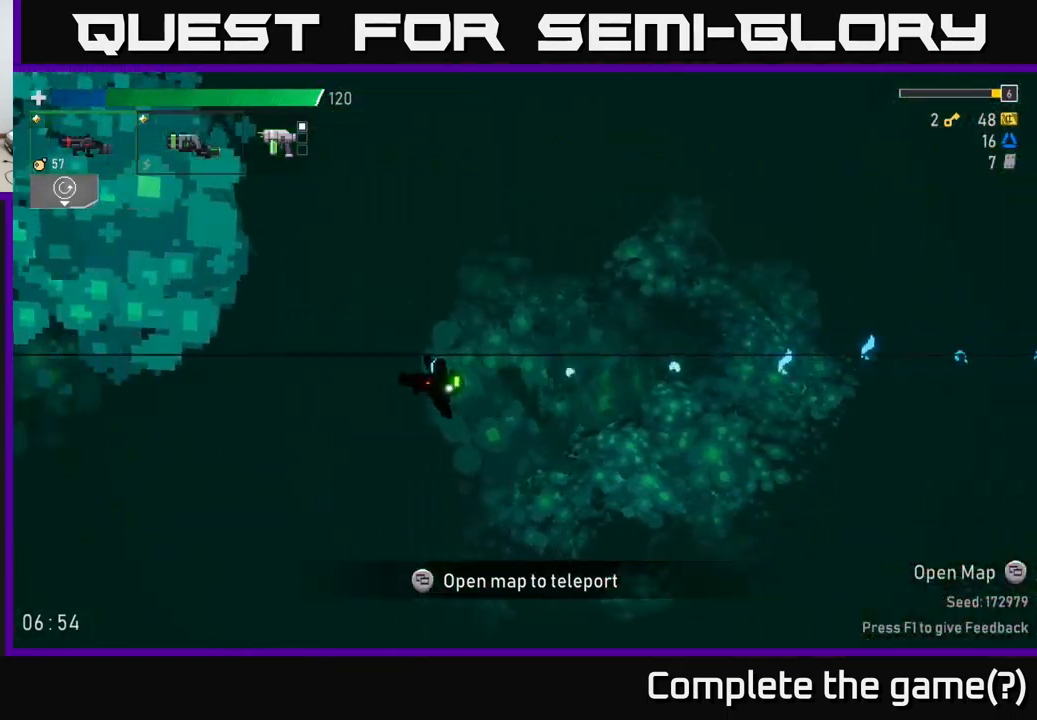
{"buttons": [], "left_stick": "left", "right_stick": "up-left", "events": [[134, "right_stick", "left"], [450, "right_stick", "up-left"]]}
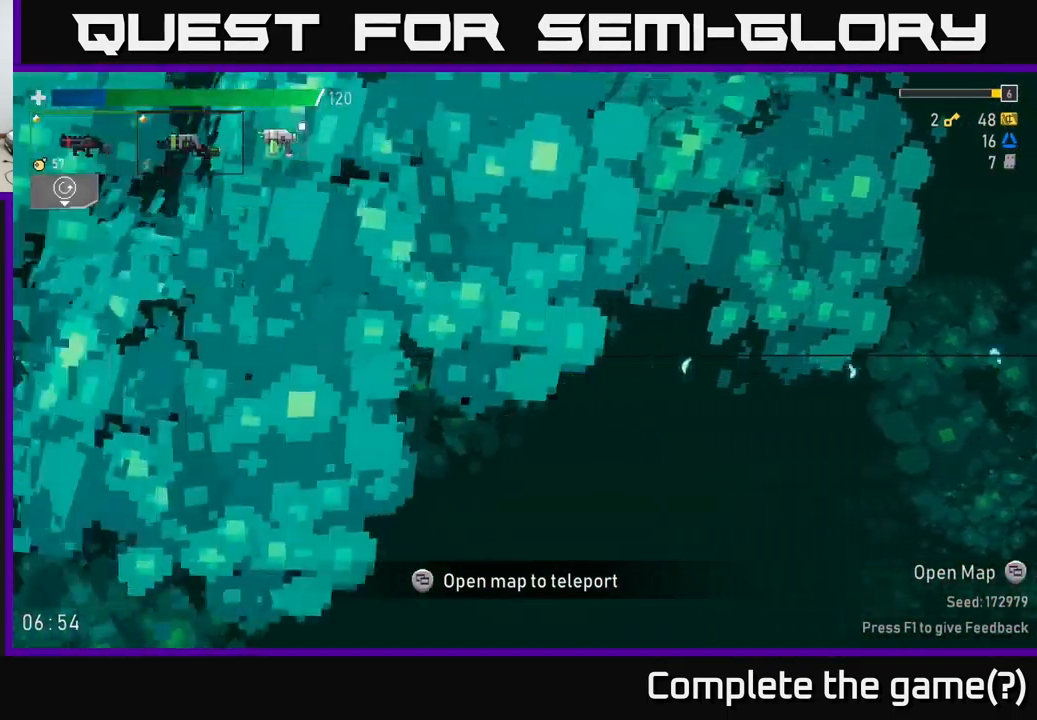
{"buttons": [], "left_stick": "left", "right_stick": "center", "events": [[50, "right_stick", "center"]]}
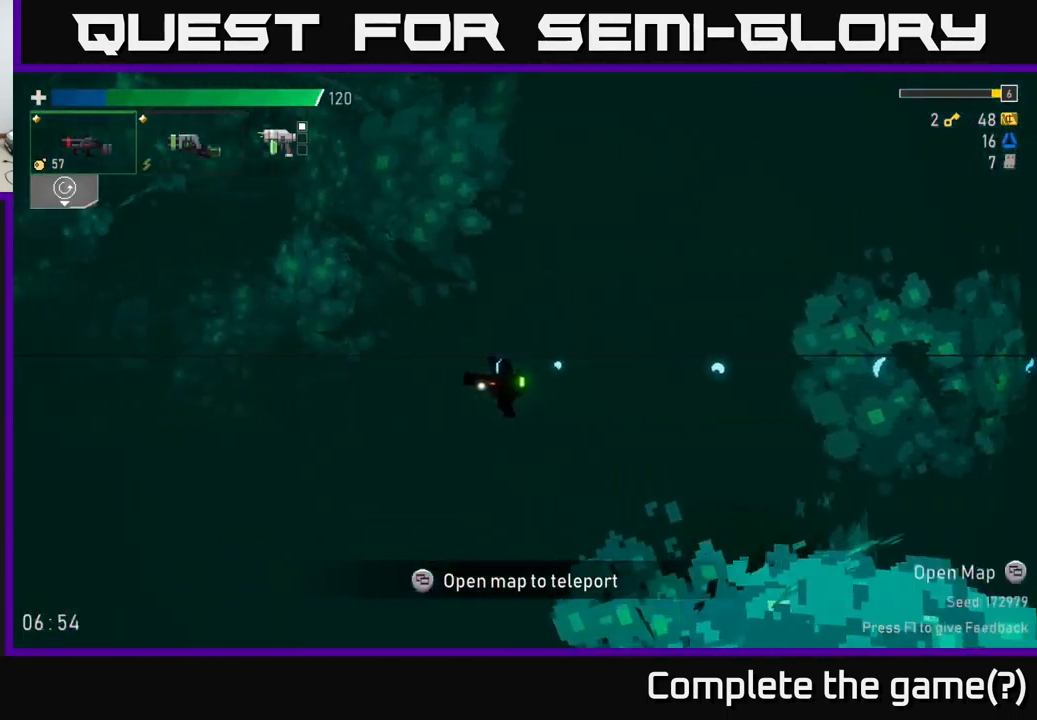
{"buttons": [], "left_stick": "center", "right_stick": "center", "events": [[50, "left_stick", "center"], [150, "left_stick", "left"], [350, "left_stick", "center"]]}
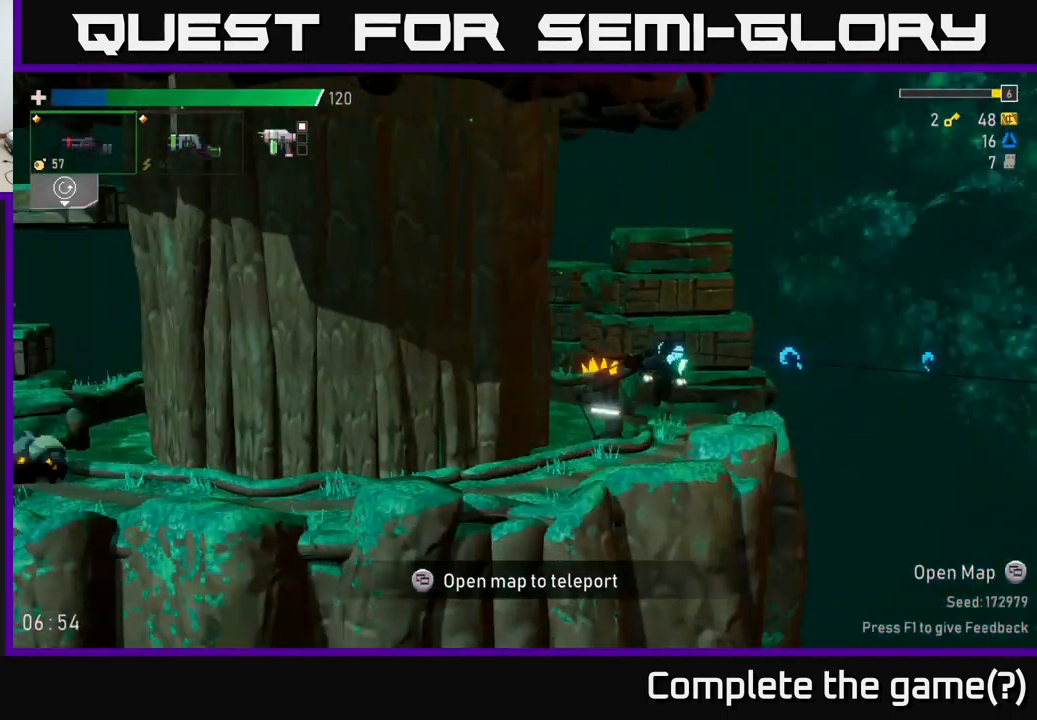
{"buttons": [], "left_stick": "left", "right_stick": "center", "events": [[34, "left_stick", "left"]]}
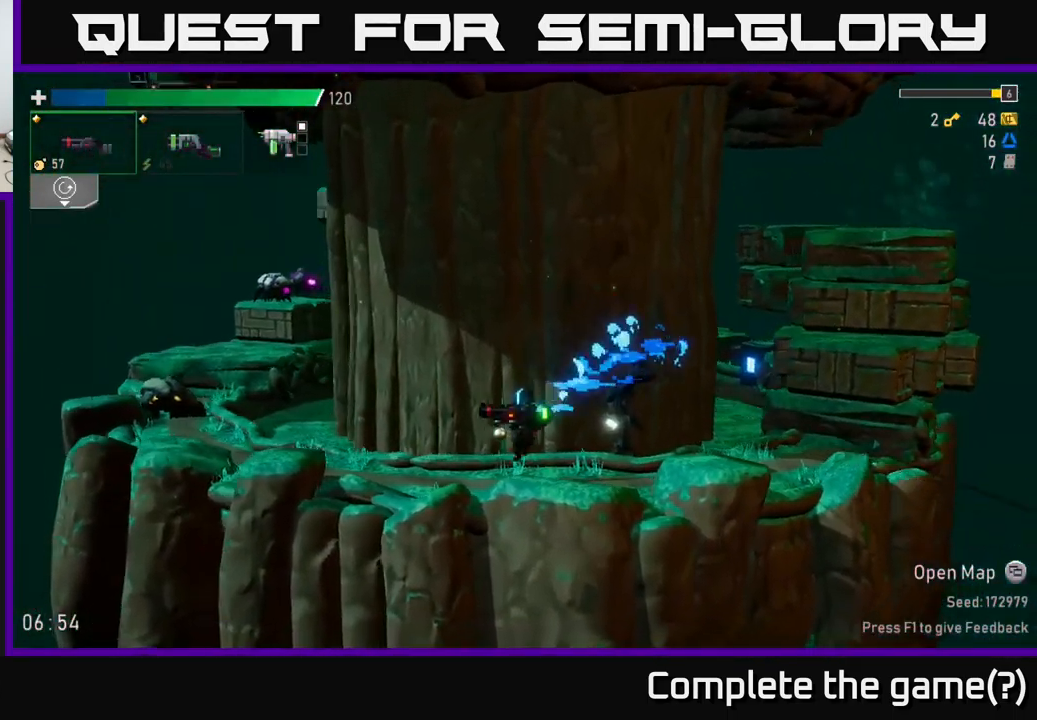
{"buttons": [], "left_stick": "left", "right_stick": "center", "events": [[84, "R2", "down"], [200, "R2", "up"], [334, "L2", "down"], [450, "L2", "up"]]}
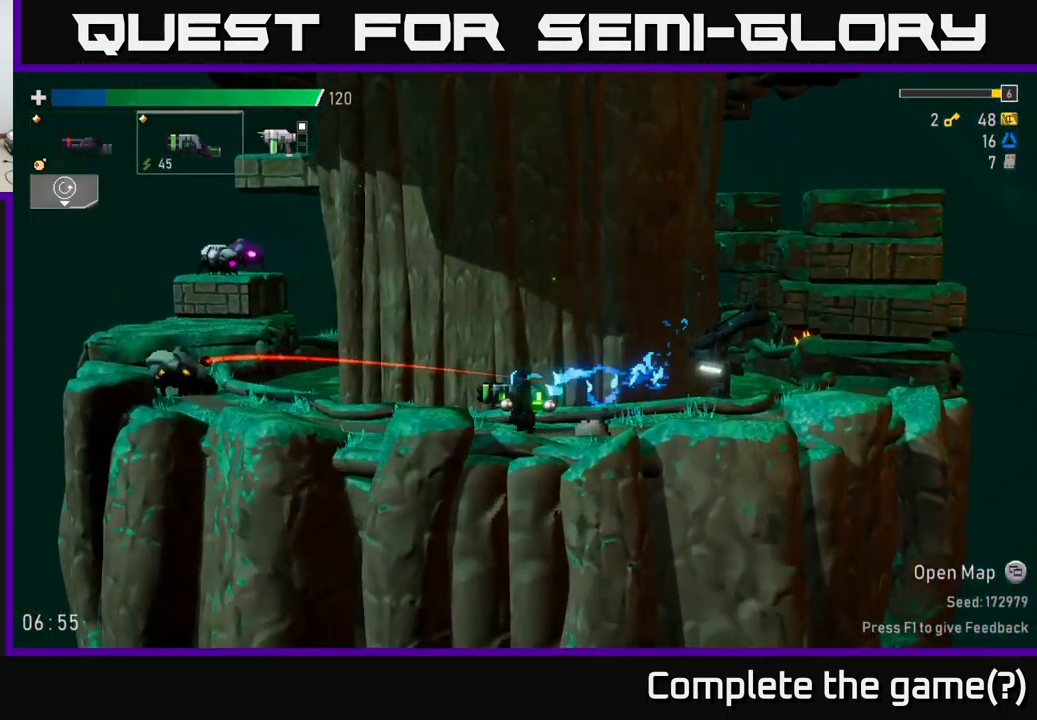
{"buttons": [], "left_stick": "left", "right_stick": "center", "events": []}
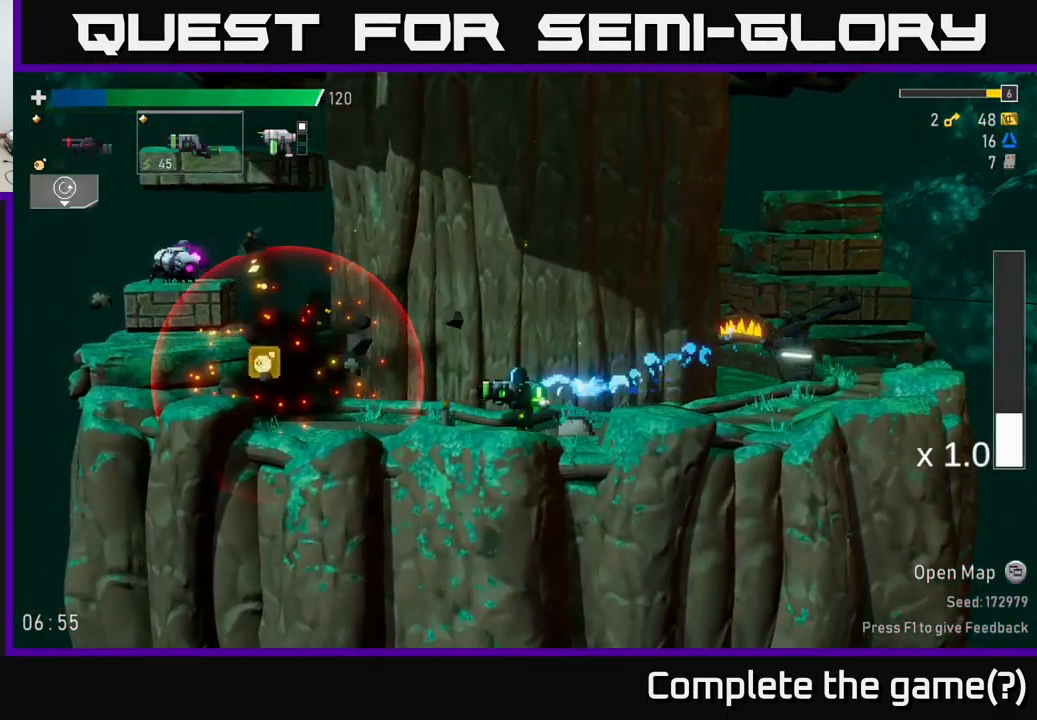
{"buttons": [], "left_stick": "left", "right_stick": "center", "events": [[17, "A", "down"], [217, "A", "up"]]}
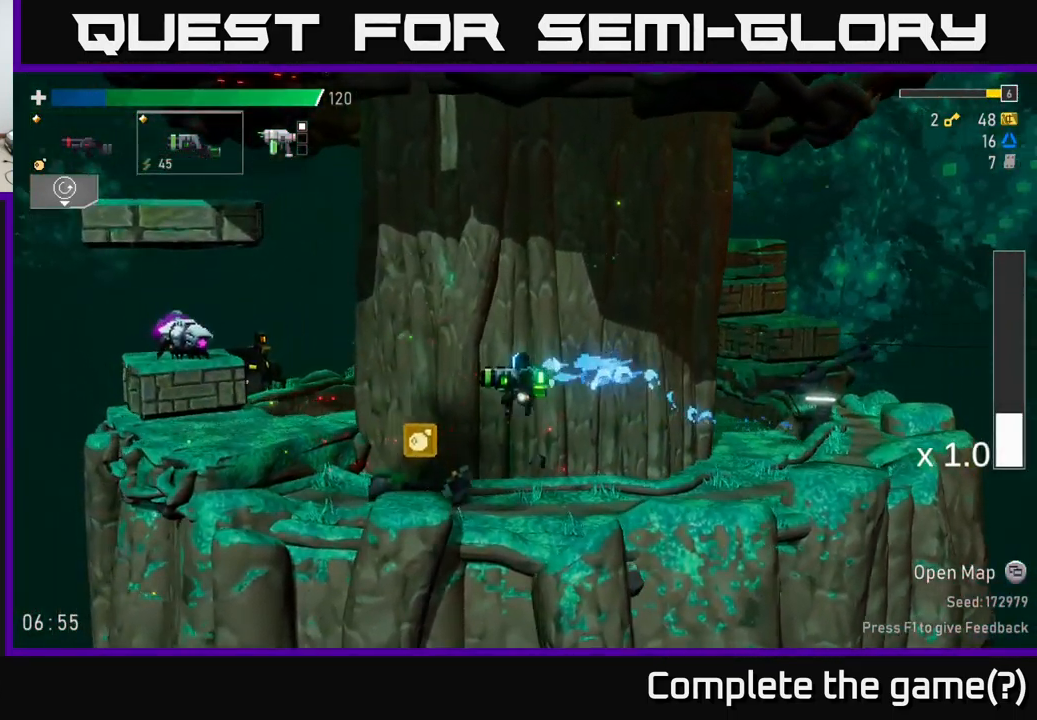
{"buttons": [], "left_stick": "left", "right_stick": "center", "events": [[50, "A", "down"], [50, "R2", "down"], [100, "A", "up"], [150, "R2", "up"]]}
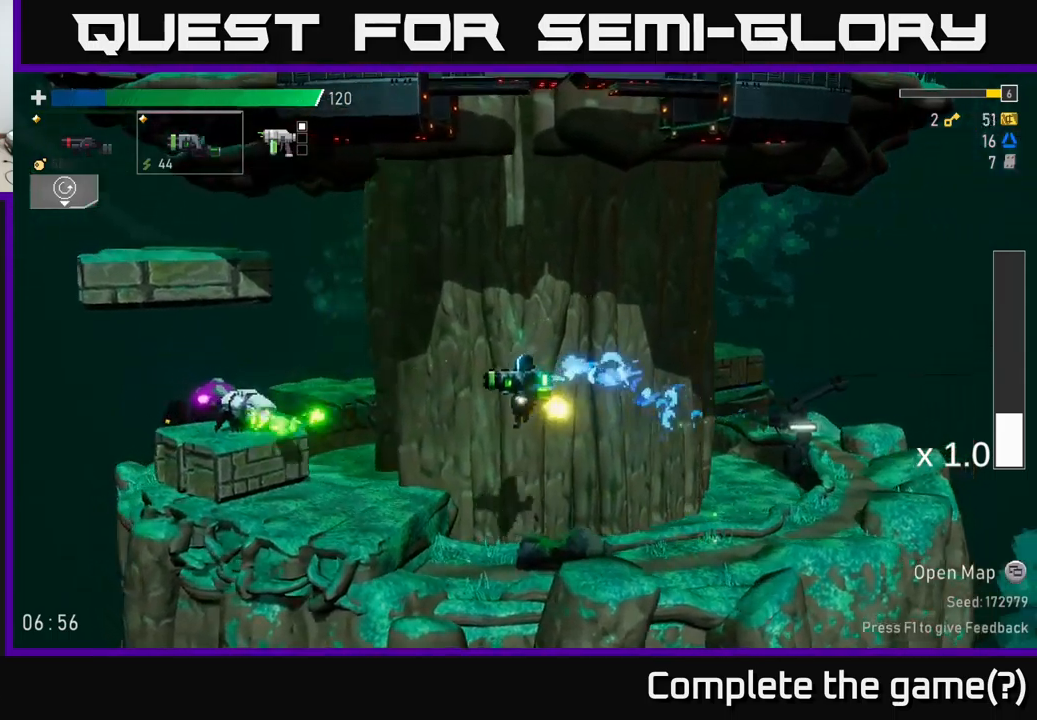
{"buttons": [], "left_stick": "center", "right_stick": "center", "events": [[67, "L2", "down"], [200, "L2", "up"], [200, "R2", "down"], [334, "R2", "up"], [400, "left_stick", "center"]]}
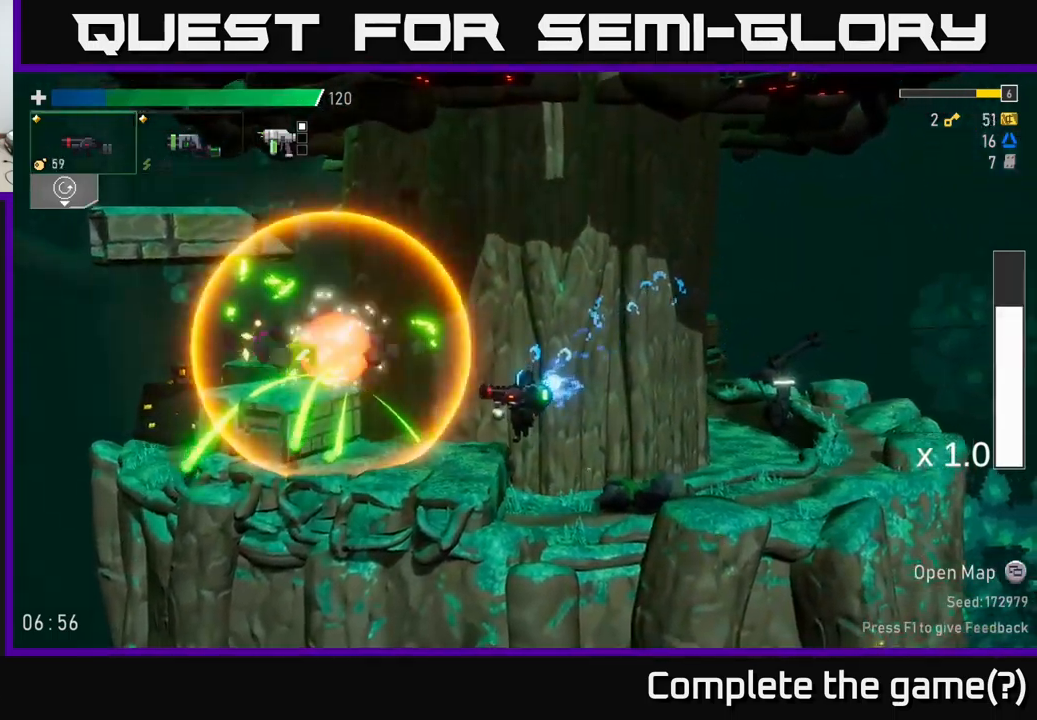
{"buttons": ["A"], "left_stick": "left", "right_stick": "center", "events": [[50, "left_stick", "right"], [334, "left_stick", "left"], [350, "A", "down"]]}
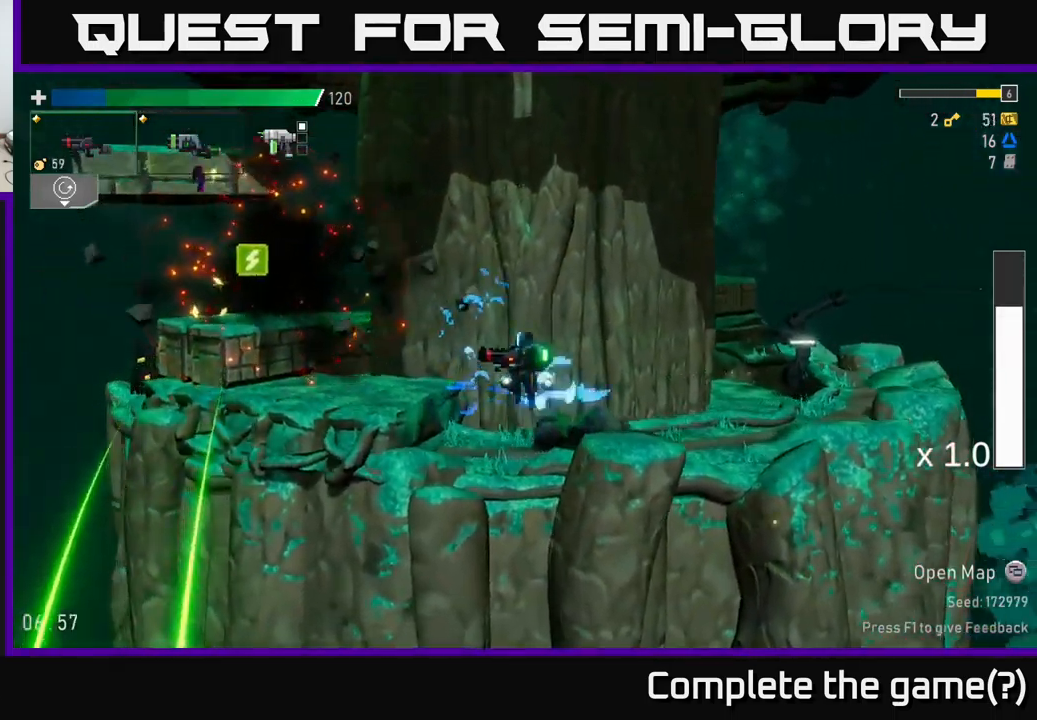
{"buttons": [], "left_stick": "left", "right_stick": "center", "events": [[17, "A", "up"], [184, "A", "down"], [317, "A", "up"]]}
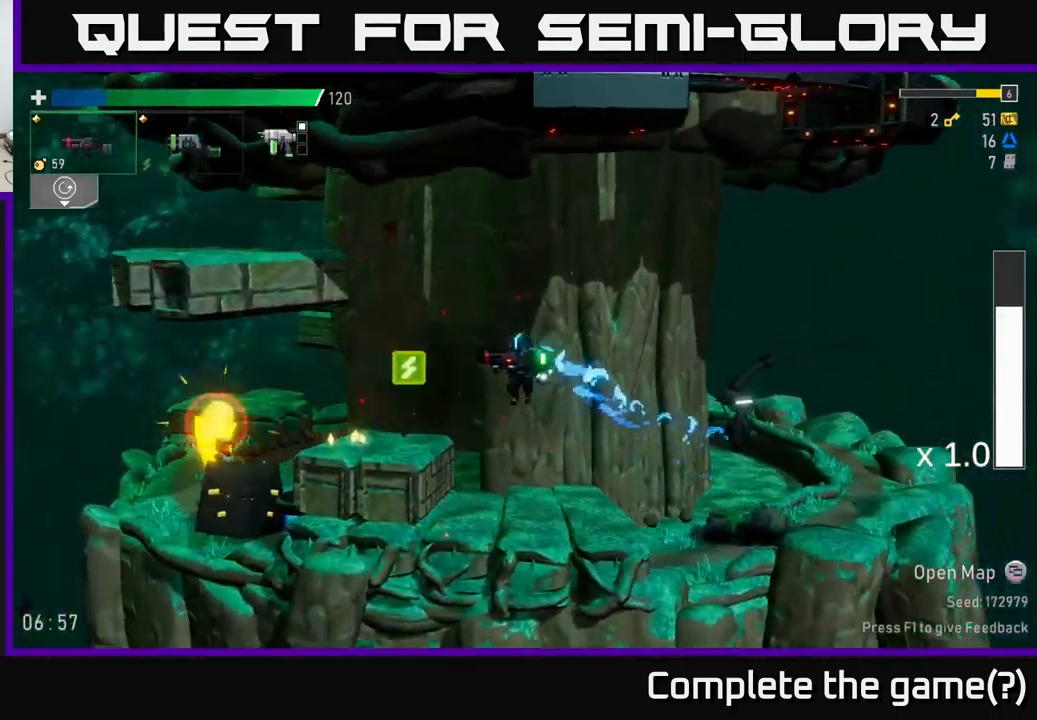
{"buttons": [], "left_stick": "left", "right_stick": "center", "events": []}
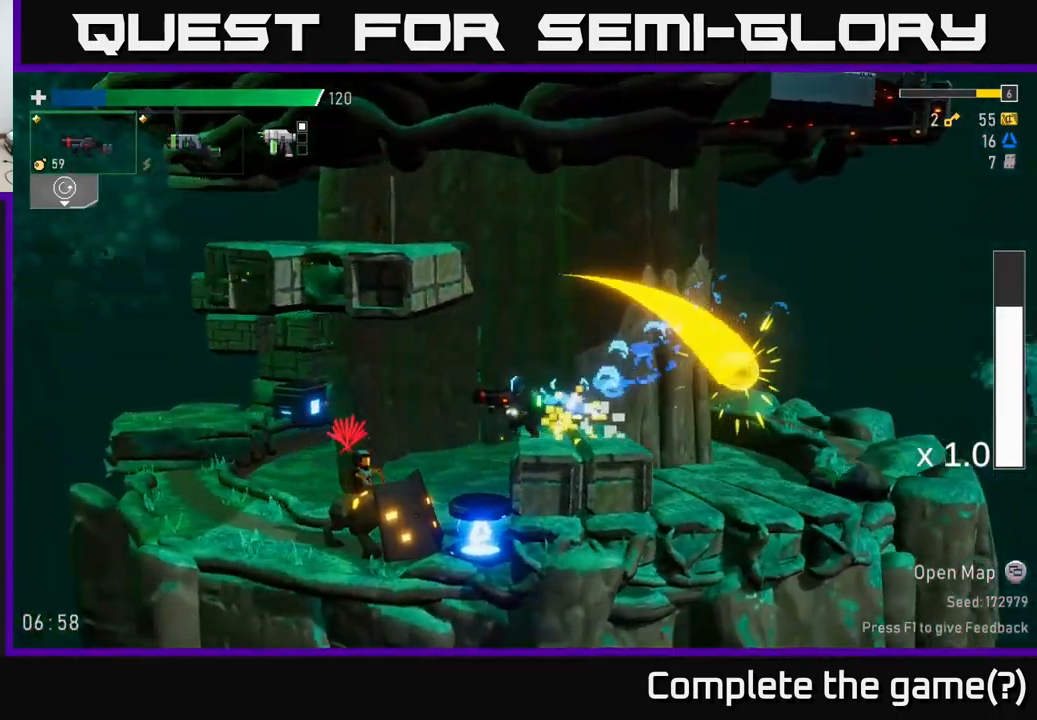
{"buttons": [], "left_stick": "left", "right_stick": "center", "events": []}
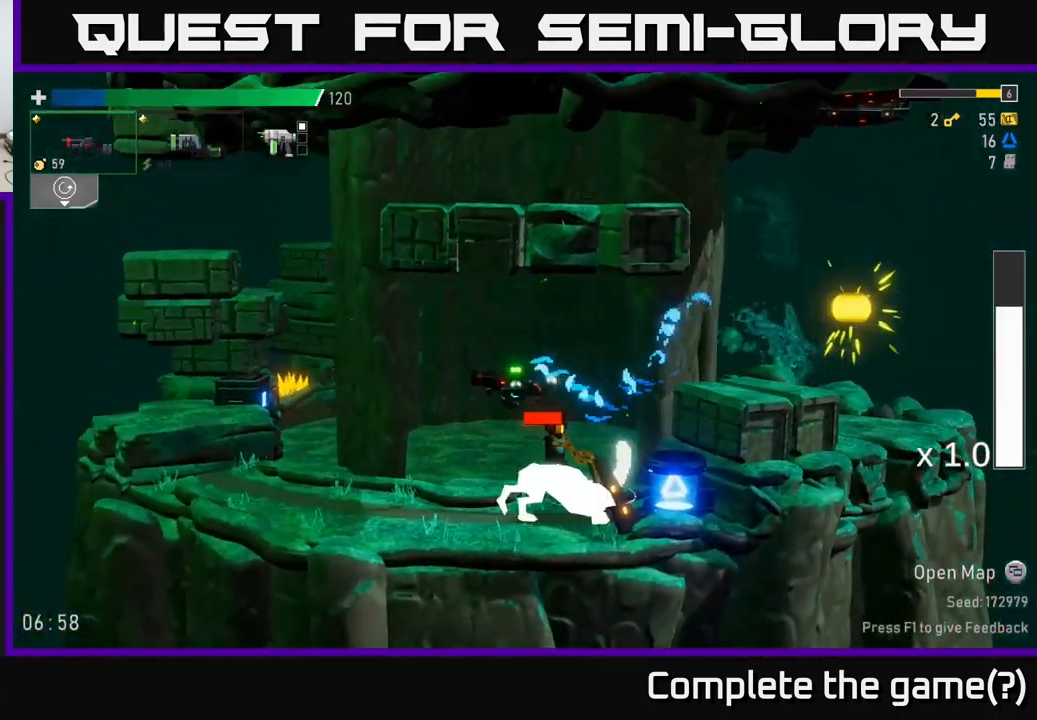
{"buttons": [], "left_stick": "right", "right_stick": "center", "events": [[450, "left_stick", "right"]]}
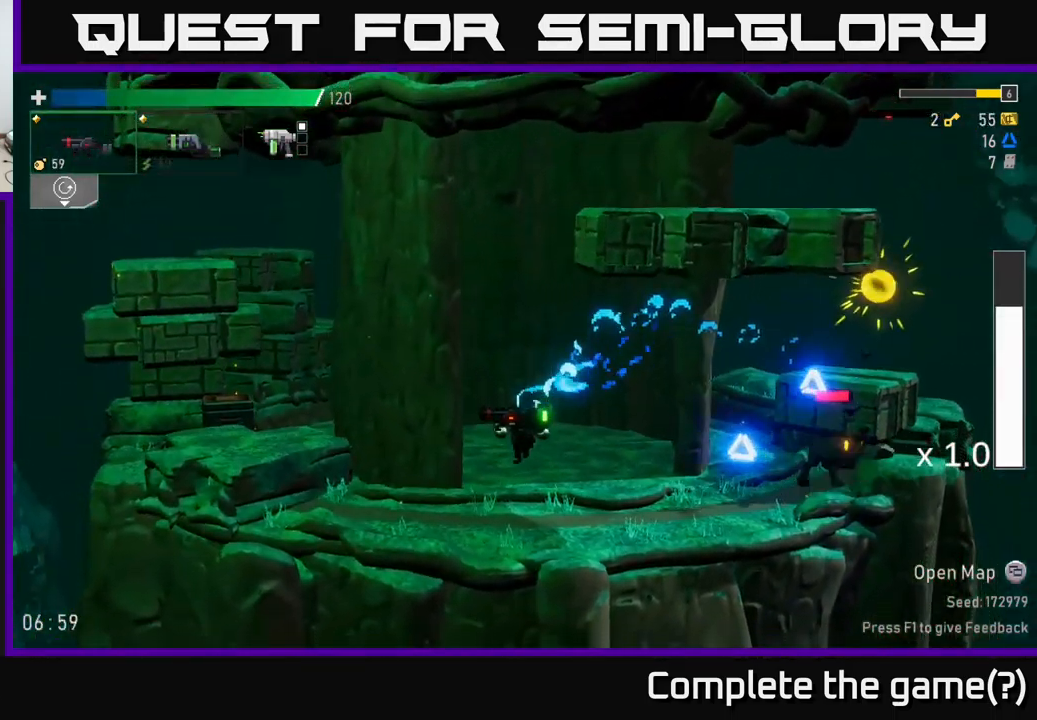
{"buttons": [], "left_stick": "right", "right_stick": "center", "events": [[167, "R2", "down"], [267, "R2", "up"]]}
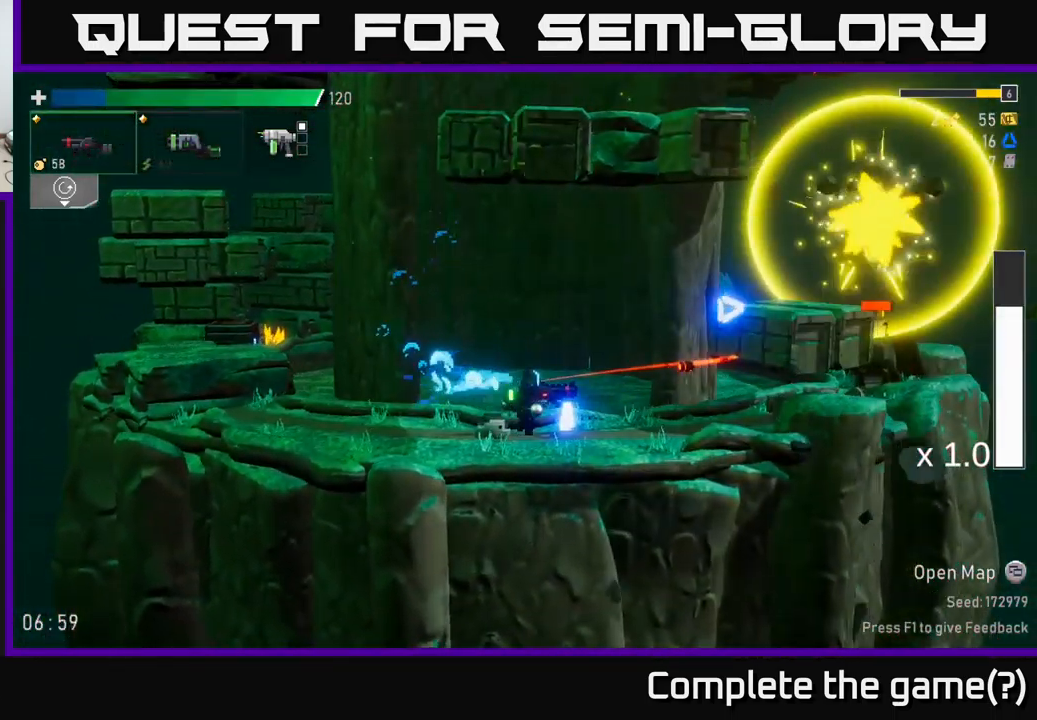
{"buttons": [], "left_stick": "right", "right_stick": "center", "events": []}
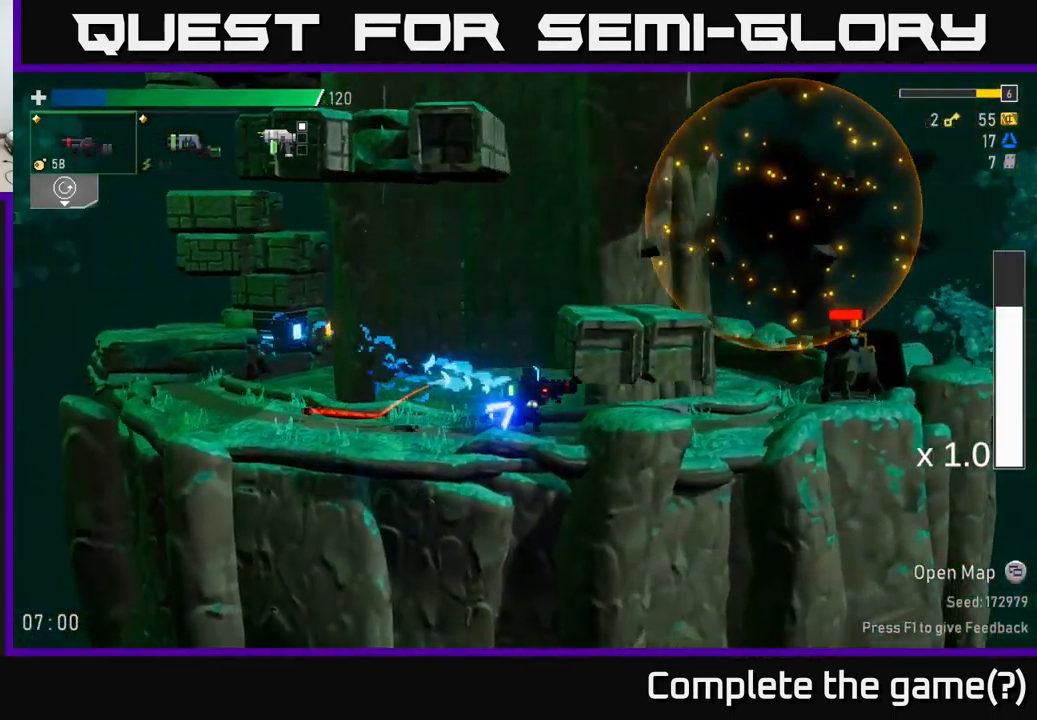
{"buttons": [], "left_stick": "right", "right_stick": "center", "events": [[317, "R2", "down"], [434, "R2", "up"]]}
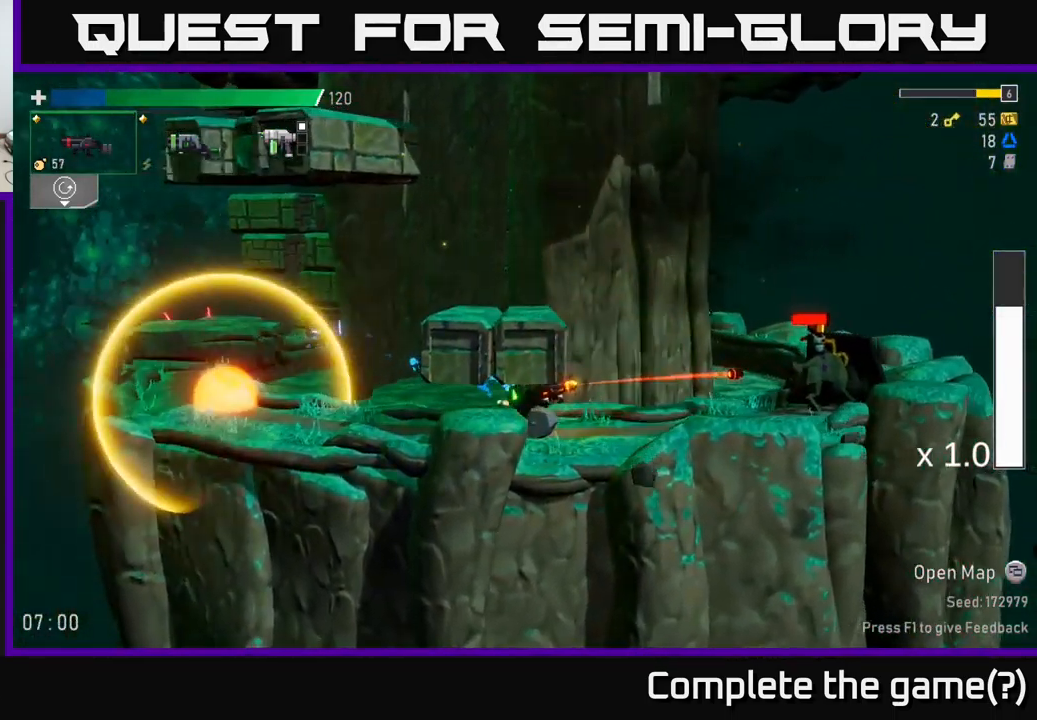
{"buttons": [], "left_stick": "right", "right_stick": "center", "events": [[251, "L2", "down"], [317, "R2", "down"], [351, "L2", "up"], [417, "R2", "up"]]}
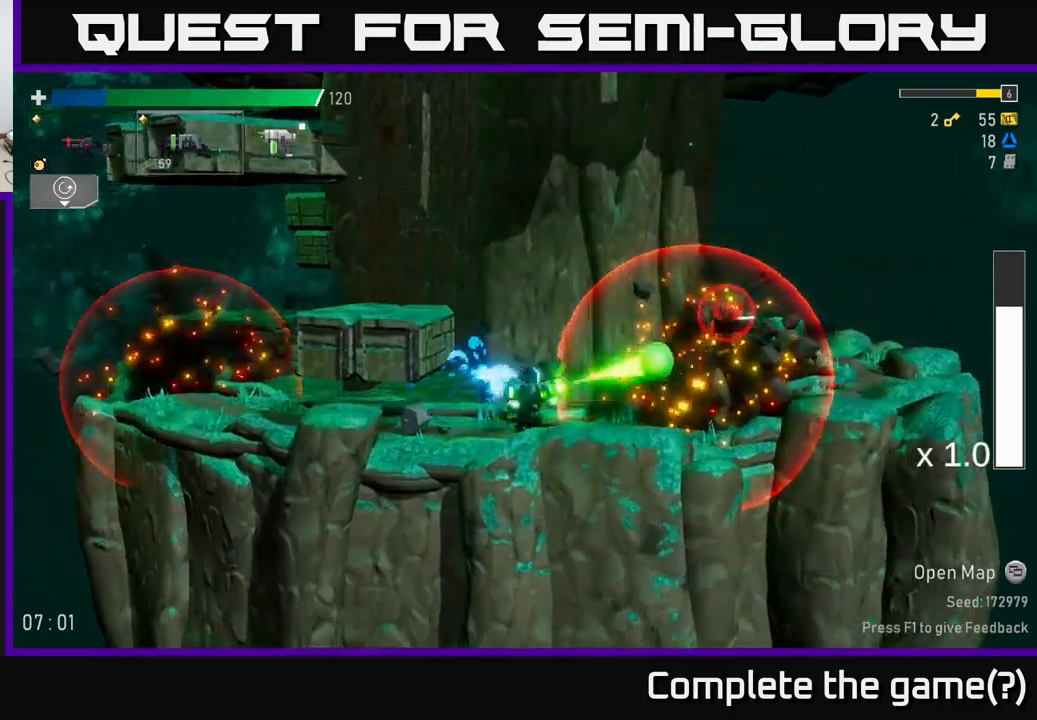
{"buttons": [], "left_stick": "right", "right_stick": "center", "events": [[17, "A", "down"], [250, "A", "up"]]}